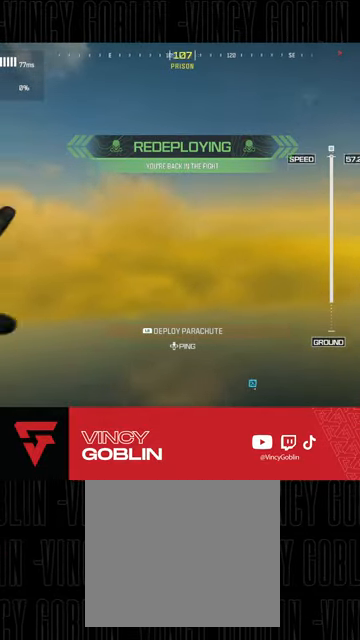
Gameplay with a controller (PlayStation layout); each line is a JSON object with the inputs held at the frame after it. "events" lists button and stick changes between this image and that frame as [ms after this image, input, new state], when the widget could be followed in between.
{"buttons": [], "left_stick": "center", "right_stick": "down", "events": [[433, "right_stick", "down"]]}
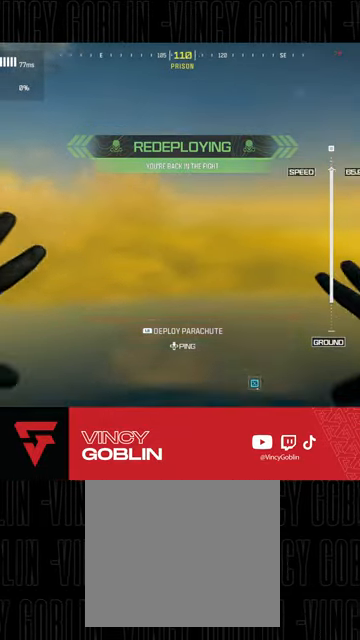
{"buttons": [], "left_stick": "center", "right_stick": "down", "events": [[267, "L1", "down"], [400, "L1", "up"]]}
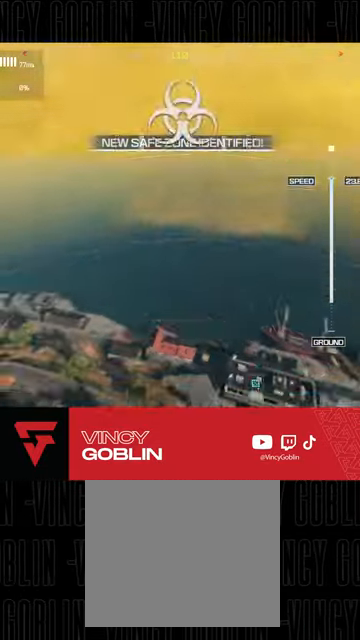
{"buttons": [], "left_stick": "center", "right_stick": "down-left", "events": [[433, "right_stick", "down-left"]]}
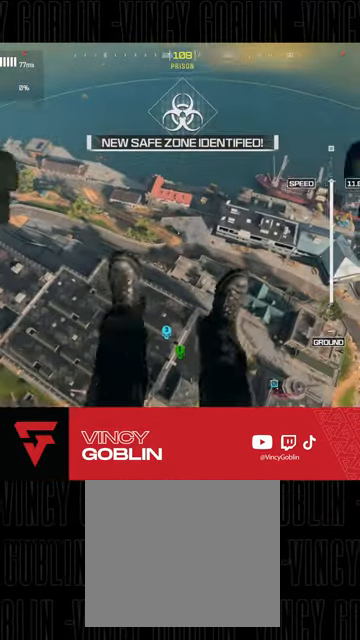
{"buttons": [], "left_stick": "down-right", "right_stick": "down-right", "events": [[33, "right_stick", "center"], [100, "left_stick", "down-right"], [333, "right_stick", "down-right"]]}
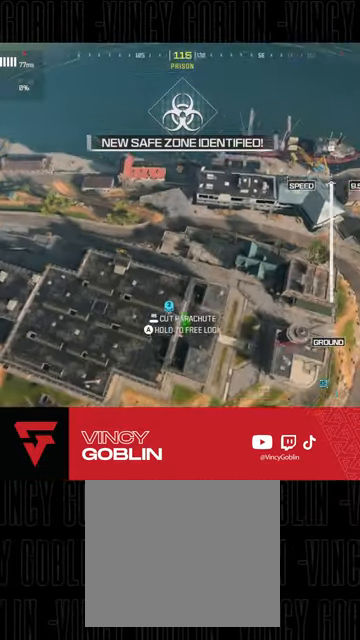
{"buttons": [], "left_stick": "down-right", "right_stick": "right", "events": [[133, "right_stick", "right"]]}
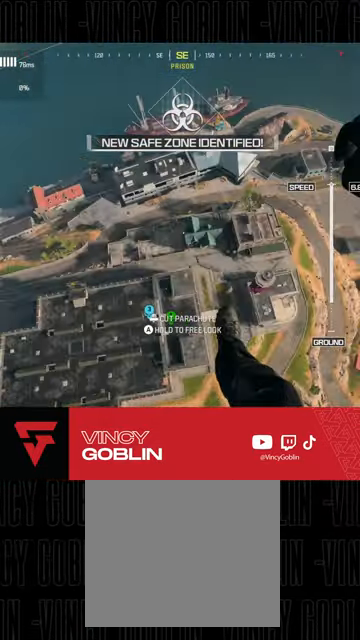
{"buttons": [], "left_stick": "down-right", "right_stick": "right", "events": []}
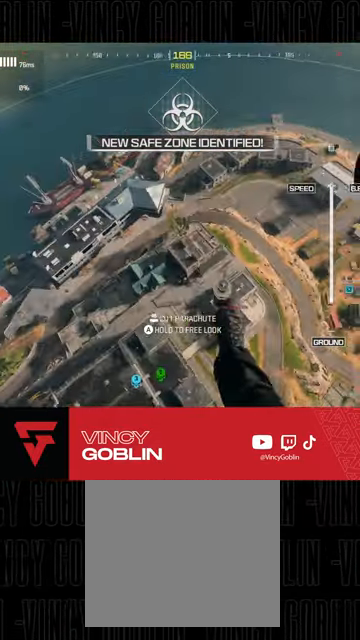
{"buttons": [], "left_stick": "right", "right_stick": "right", "events": [[33, "left_stick", "right"]]}
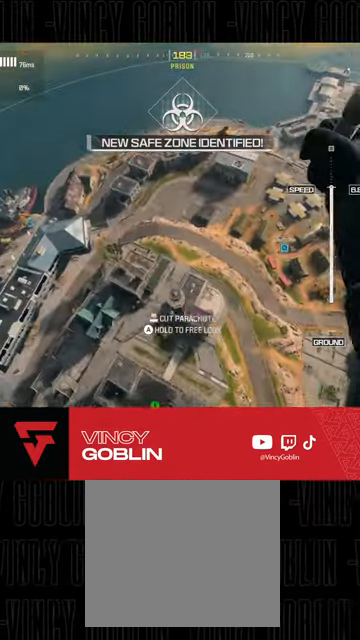
{"buttons": [], "left_stick": "right", "right_stick": "center", "events": [[167, "right_stick", "center"]]}
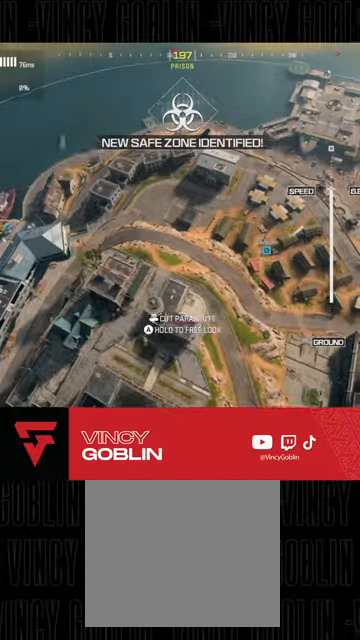
{"buttons": [], "left_stick": "right", "right_stick": "down-right", "events": [[100, "R3", "down"], [300, "right_stick", "down-right"], [333, "R3", "up"]]}
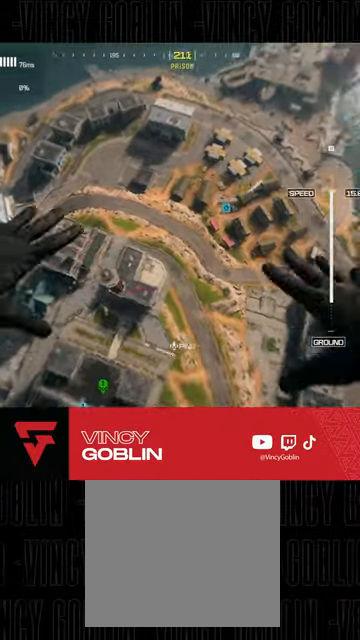
{"buttons": [], "left_stick": "right", "right_stick": "center", "events": [[100, "right_stick", "center"]]}
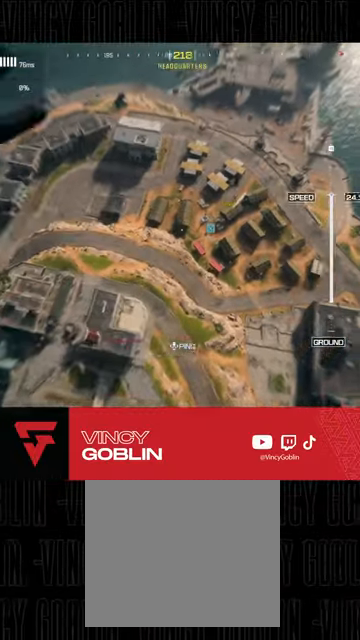
{"buttons": [], "left_stick": "down-right", "right_stick": "left", "events": [[267, "left_stick", "down-right"], [333, "right_stick", "left"]]}
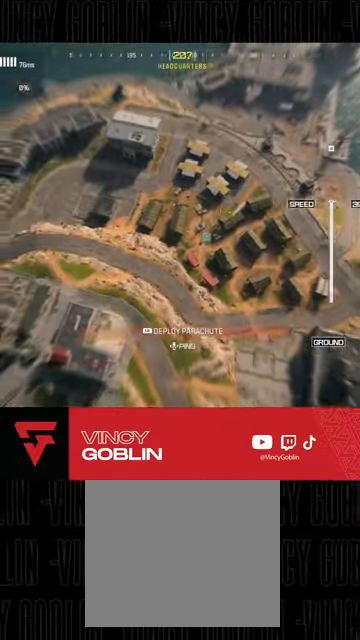
{"buttons": [], "left_stick": "down-right", "right_stick": "left", "events": []}
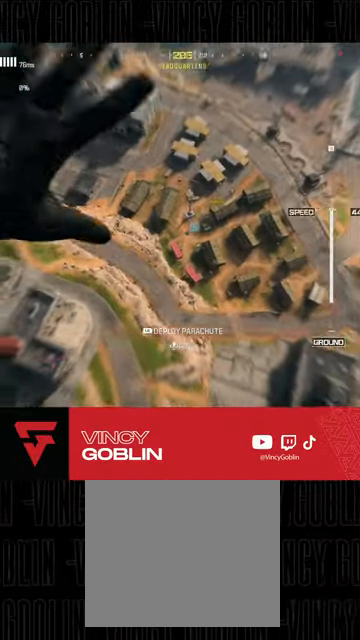
{"buttons": [], "left_stick": "center", "right_stick": "center", "events": [[300, "right_stick", "center"], [400, "left_stick", "center"]]}
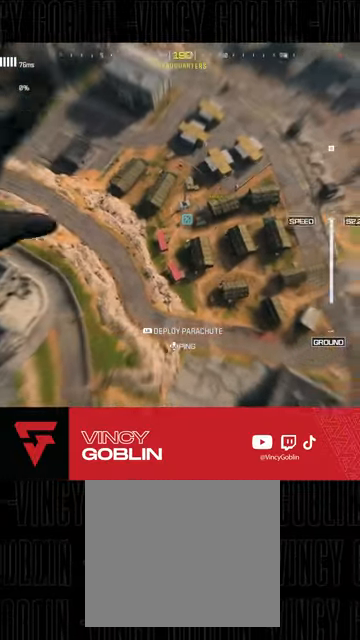
{"buttons": [], "left_stick": "up", "right_stick": "right", "events": [[333, "right_stick", "right"], [367, "left_stick", "up"]]}
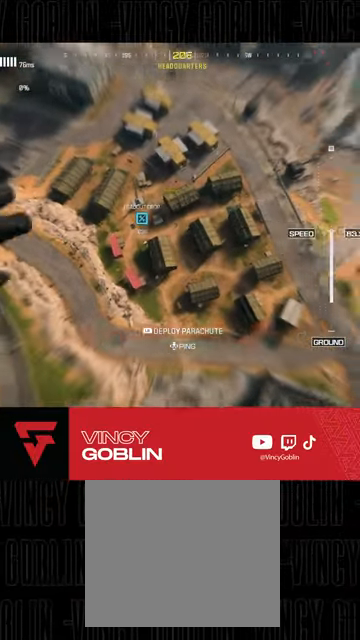
{"buttons": [], "left_stick": "center", "right_stick": "up-left", "events": [[33, "right_stick", "center"], [233, "right_stick", "up-left"], [367, "left_stick", "up-left"], [500, "left_stick", "center"]]}
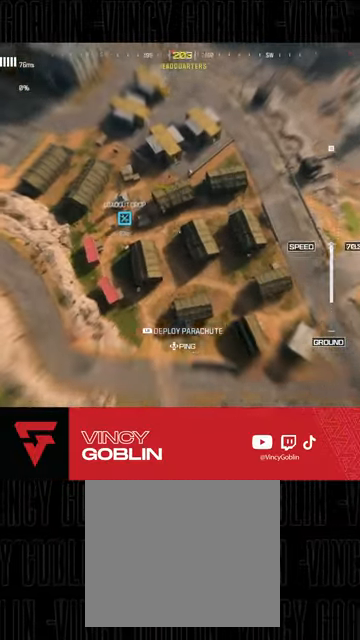
{"buttons": ["DPAD_UP"], "left_stick": "center", "right_stick": "up-left", "events": [[367, "DPAD_UP", "down"], [433, "DPAD_UP", "up"], [500, "DPAD_UP", "down"]]}
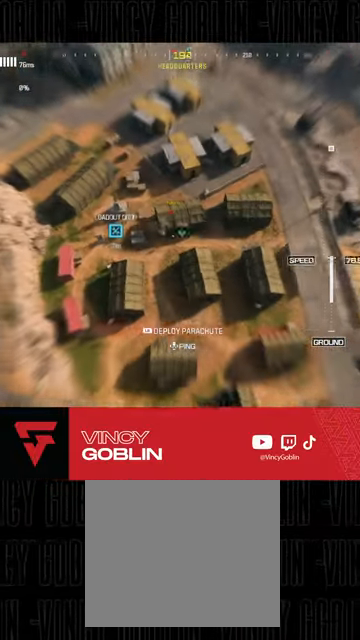
{"buttons": [], "left_stick": "left", "right_stick": "up-left", "events": [[100, "DPAD_UP", "up"], [333, "left_stick", "left"]]}
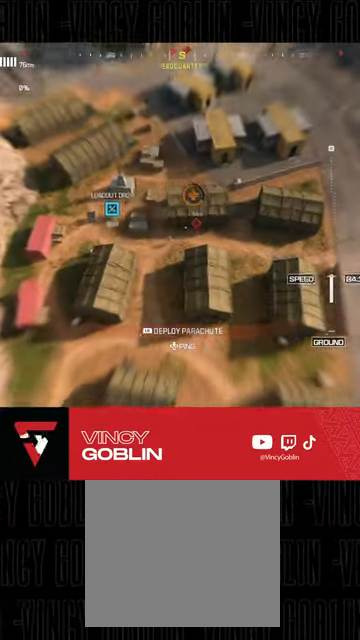
{"buttons": [], "left_stick": "down-left", "right_stick": "up", "events": [[133, "right_stick", "up"], [300, "left_stick", "down-left"]]}
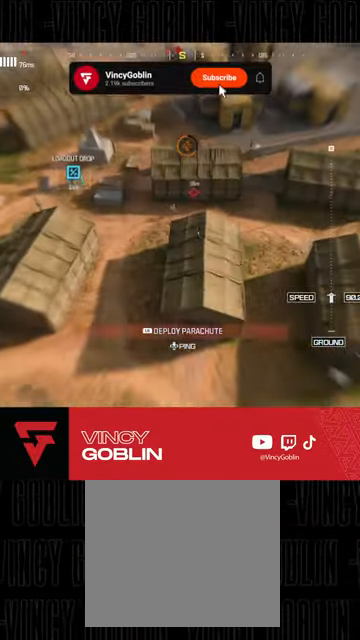
{"buttons": ["L3"], "left_stick": "up", "right_stick": "up-left", "events": [[33, "left_stick", "up-left"], [233, "L1", "down"], [233, "L2", "down"], [333, "L1", "up"], [333, "L2", "up"], [333, "left_stick", "up"], [400, "L3", "down"], [433, "right_stick", "up-left"]]}
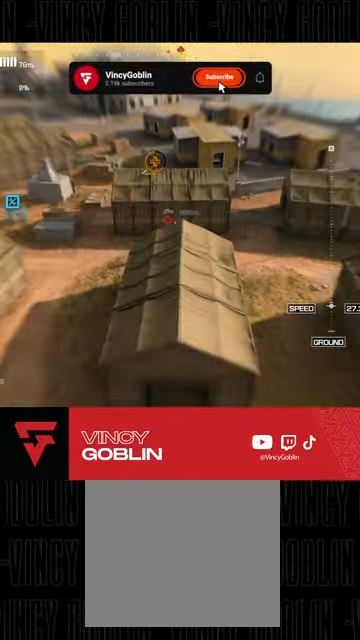
{"buttons": [], "left_stick": "up-right", "right_stick": "down", "events": [[33, "L3", "up"], [200, "left_stick", "up-right"], [200, "right_stick", "center"], [367, "right_stick", "down"]]}
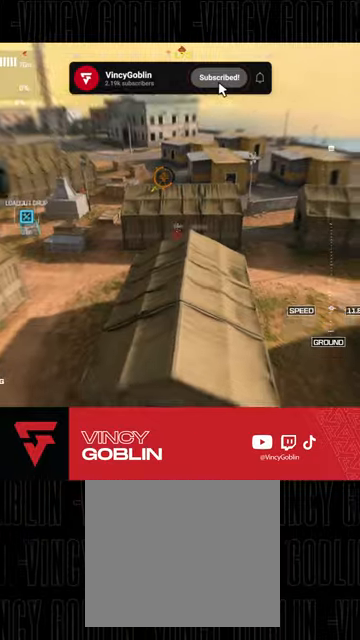
{"buttons": [], "left_stick": "down-right", "right_stick": "down-left", "events": [[200, "left_stick", "right"], [367, "R3", "down"], [367, "right_stick", "center"], [467, "left_stick", "down-right"], [500, "R3", "up"], [500, "right_stick", "down-left"]]}
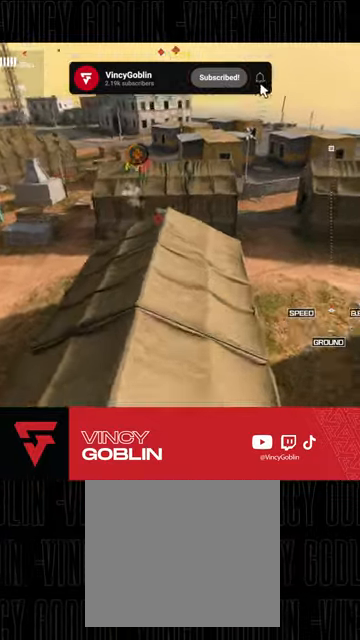
{"buttons": [], "left_stick": "up", "right_stick": "down-left", "events": [[300, "left_stick", "up"]]}